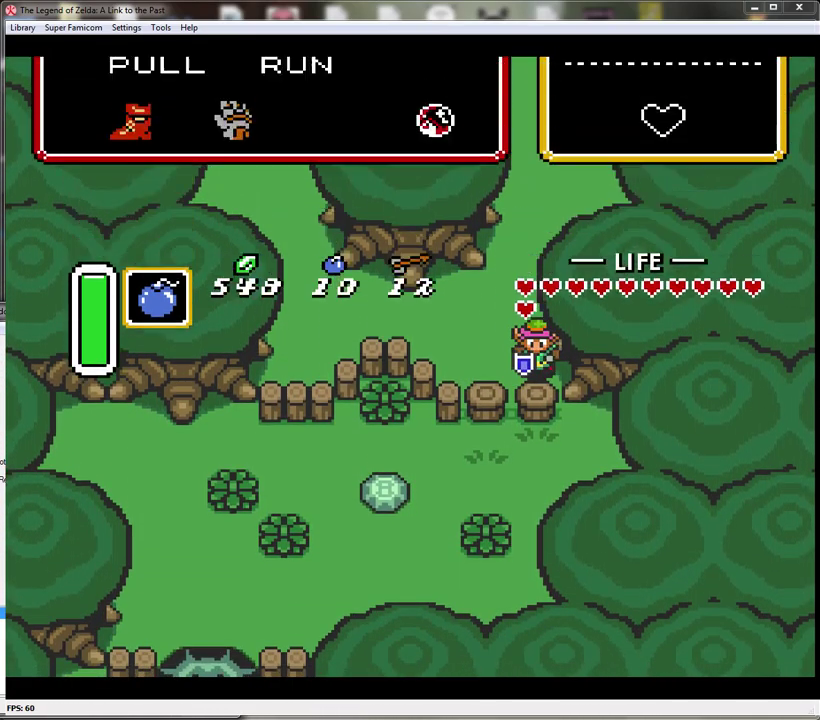
Gameplay with a controller (Nintendo layout); each line is a JSON object with the inputs held at the frame after it. "events" lists button and stick changes between this image and that frame as [ms after this image, input, new state], when the widget could be followed in between. Not read: L3 R3.
{"buttons": [], "events": [[67, "START", "up"]]}
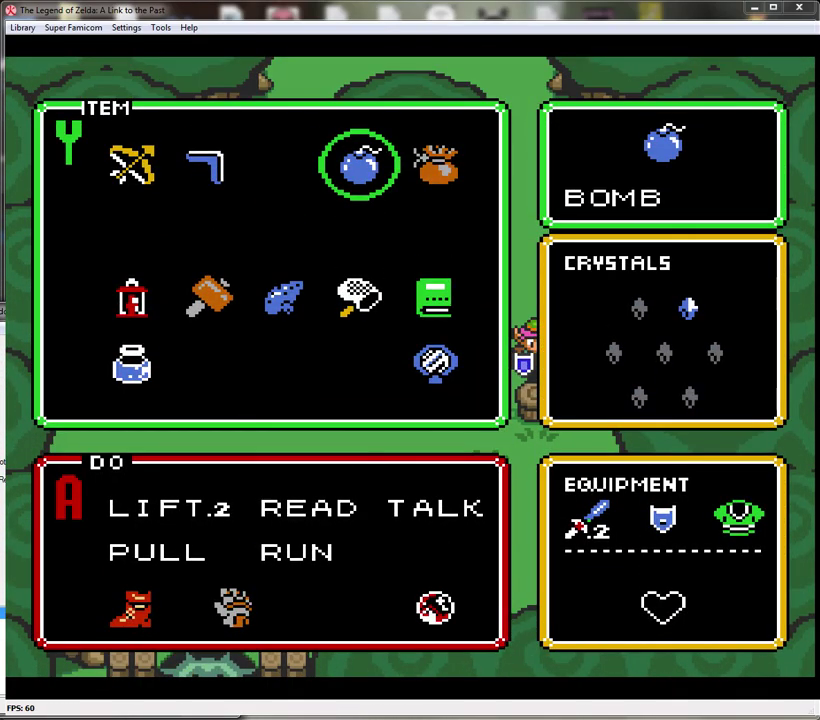
{"buttons": [], "events": [[267, "DPAD_LEFT", "down"], [367, "DPAD_LEFT", "up"], [417, "DPAD_DOWN", "down"], [500, "DPAD_DOWN", "up"]]}
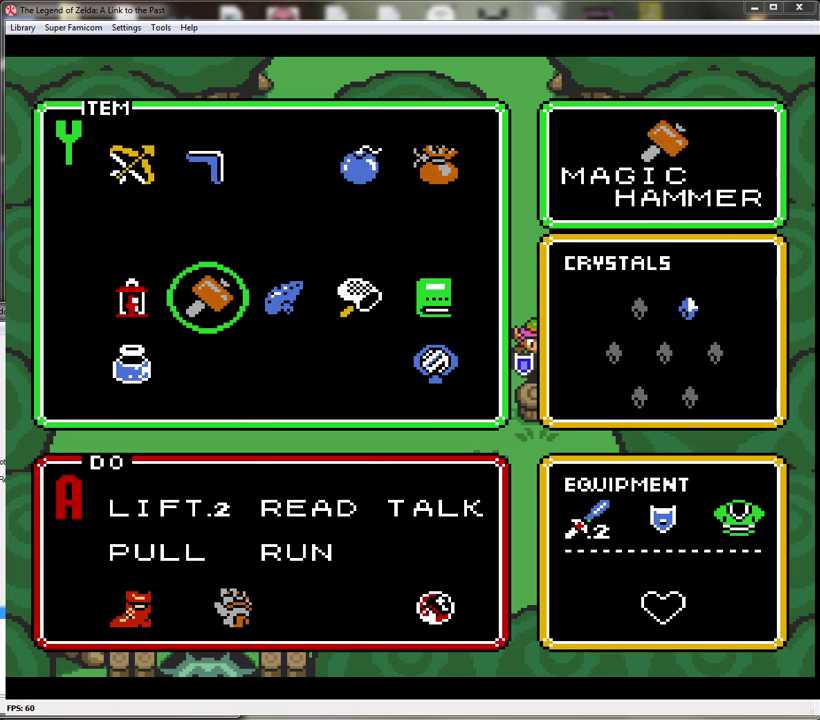
{"buttons": [], "events": [[50, "START", "down"], [200, "START", "up"]]}
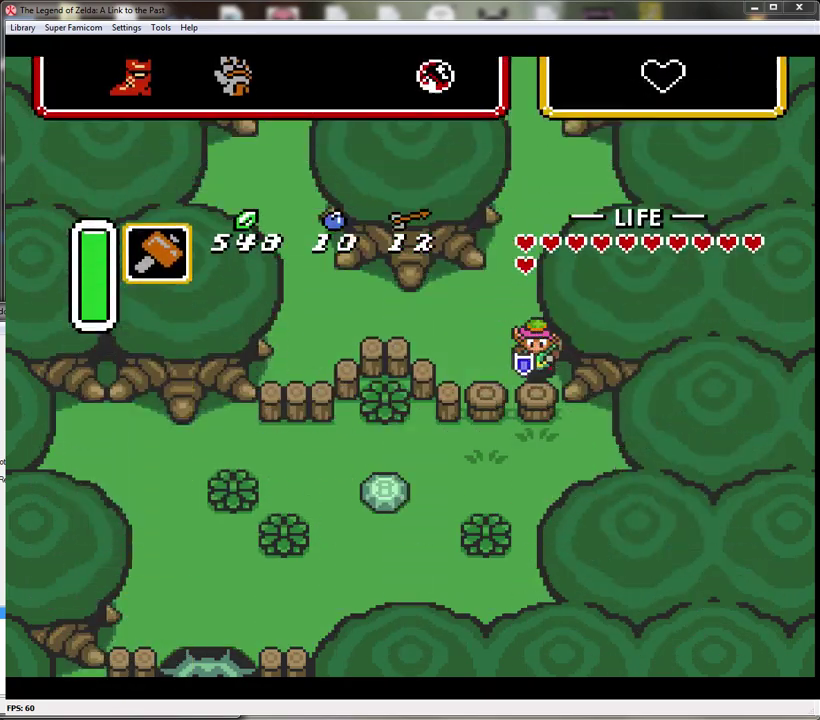
{"buttons": ["DPAD_DOWN"], "events": [[17, "Y", "down"], [200, "Y", "up"], [250, "Y", "down"], [300, "DPAD_DOWN", "down"], [417, "Y", "up"]]}
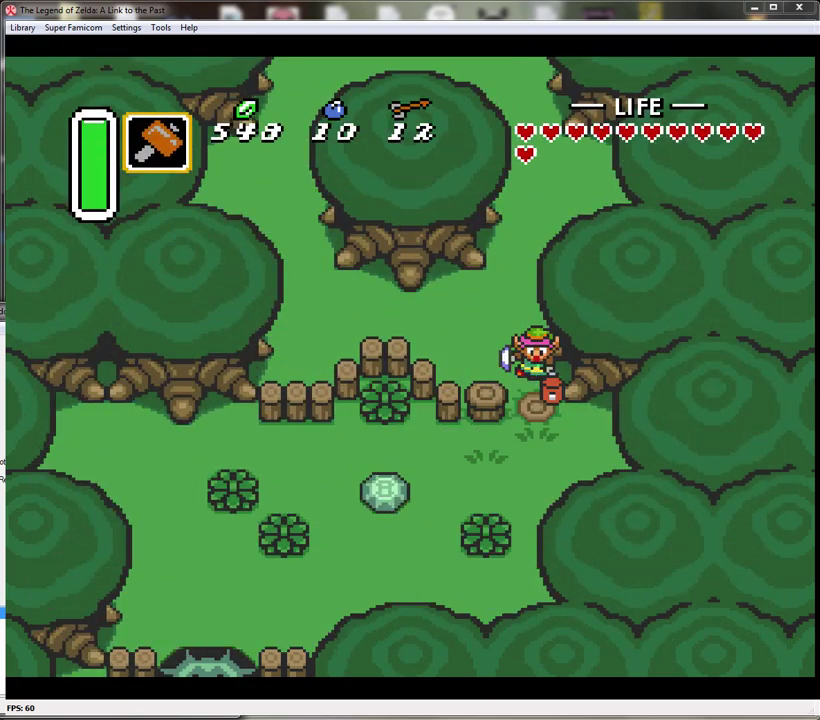
{"buttons": ["DPAD_DOWN"], "events": []}
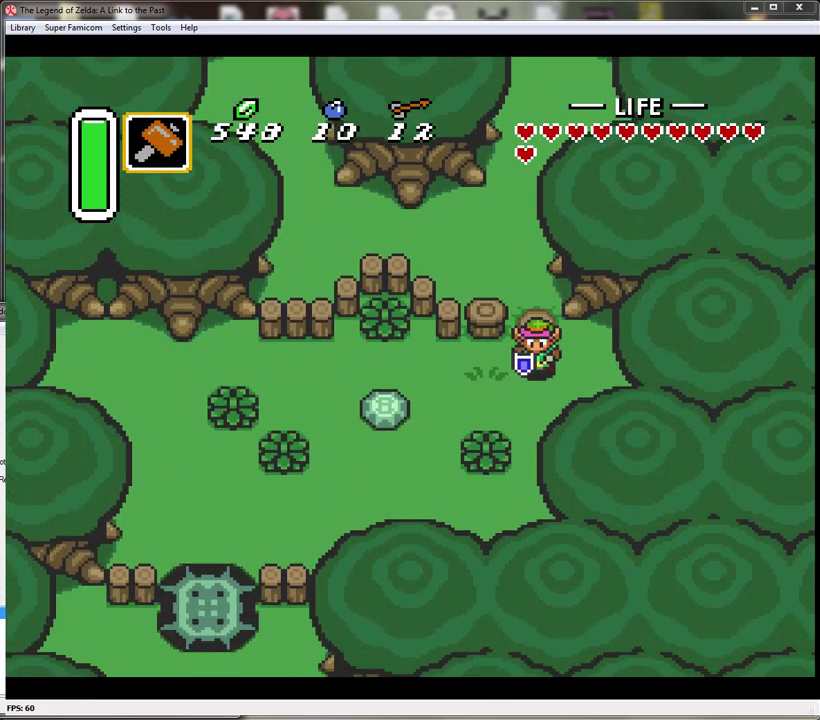
{"buttons": ["DPAD_LEFT"], "events": [[167, "DPAD_LEFT", "down"], [233, "DPAD_DOWN", "up"]]}
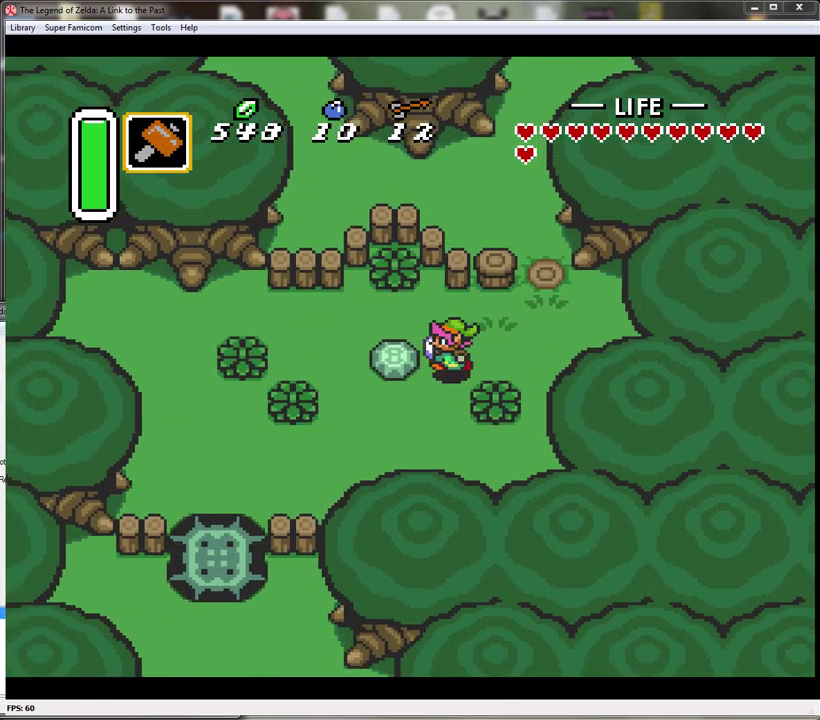
{"buttons": ["DPAD_LEFT"], "events": [[100, "A", "down"], [250, "A", "up"]]}
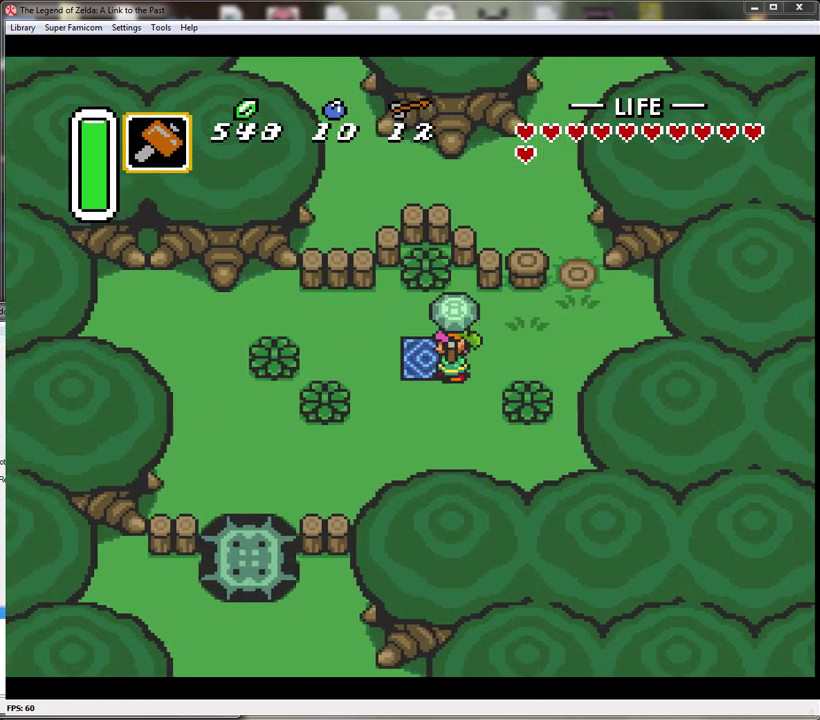
{"buttons": [], "events": [[433, "DPAD_LEFT", "up"]]}
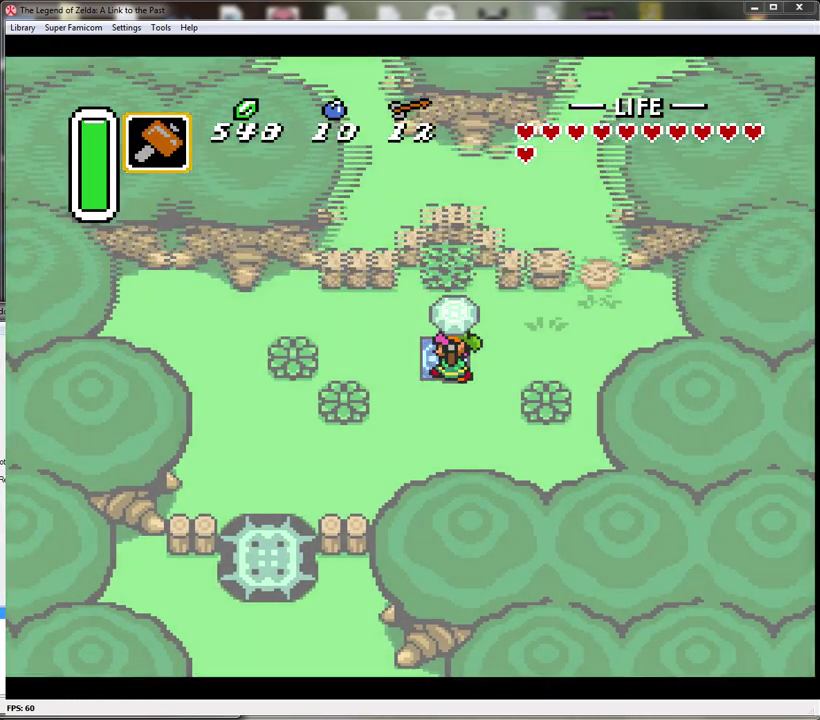
{"buttons": [], "events": []}
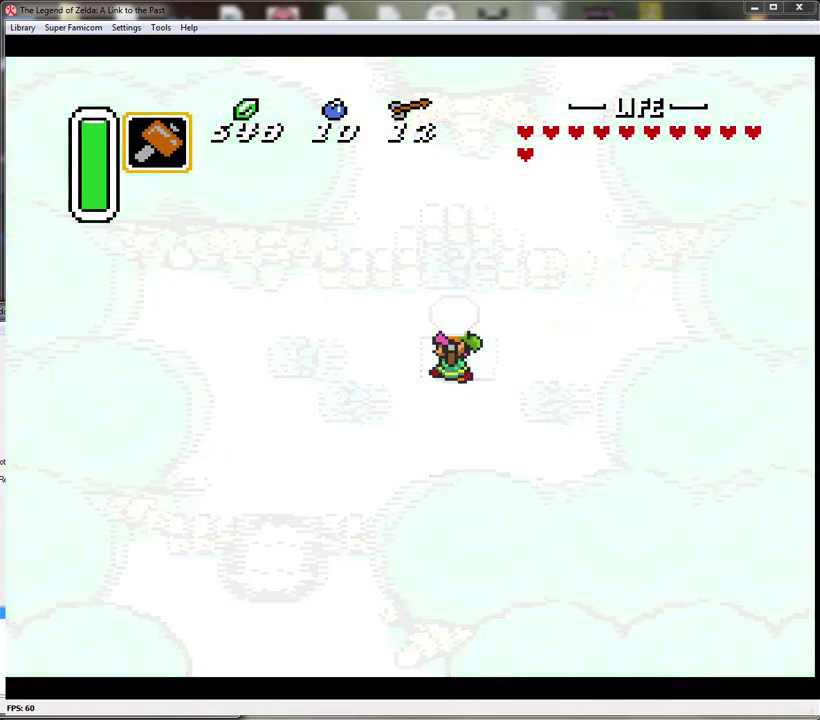
{"buttons": [], "events": []}
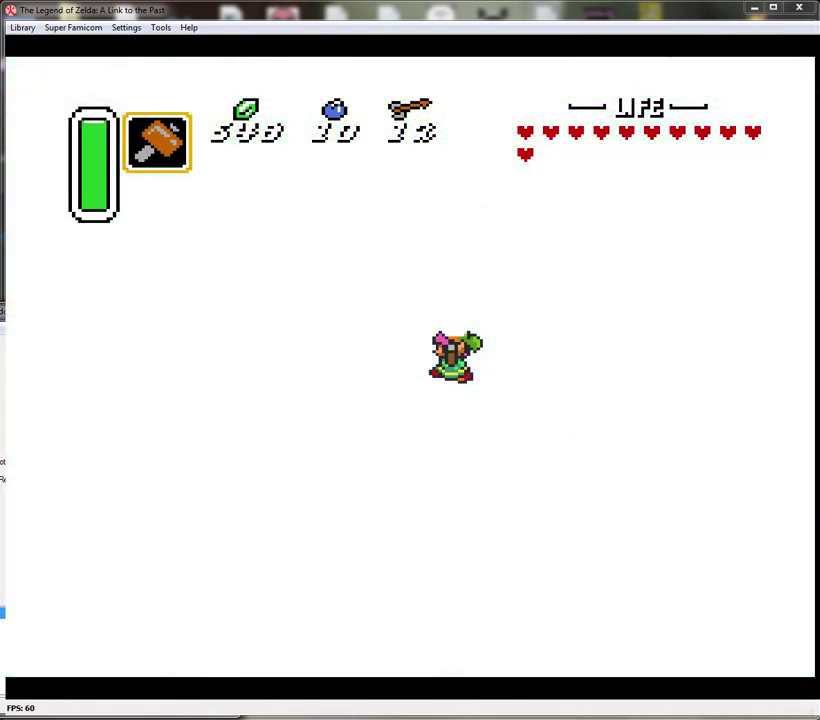
{"buttons": [], "events": []}
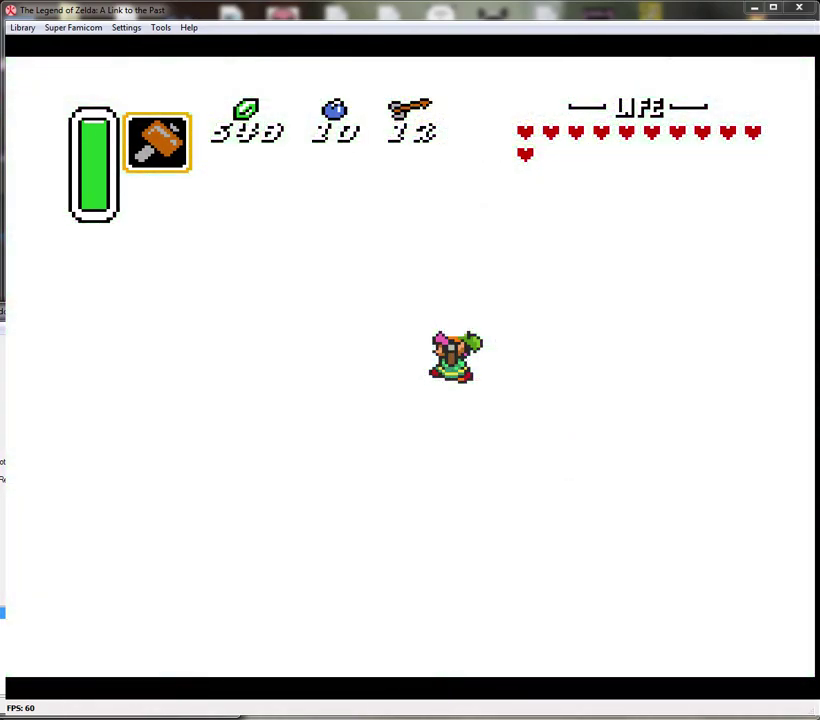
{"buttons": [], "events": []}
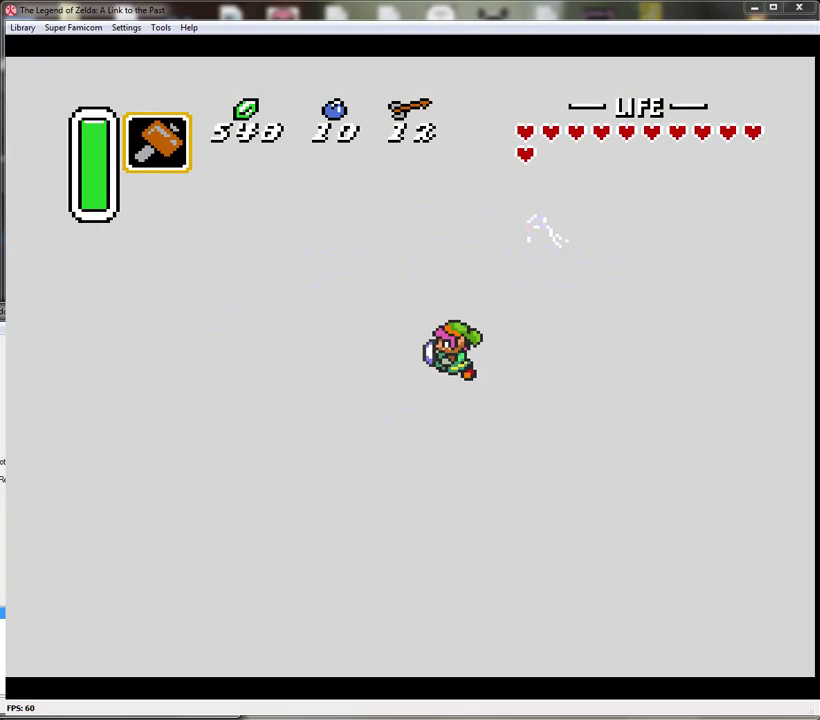
{"buttons": [], "events": []}
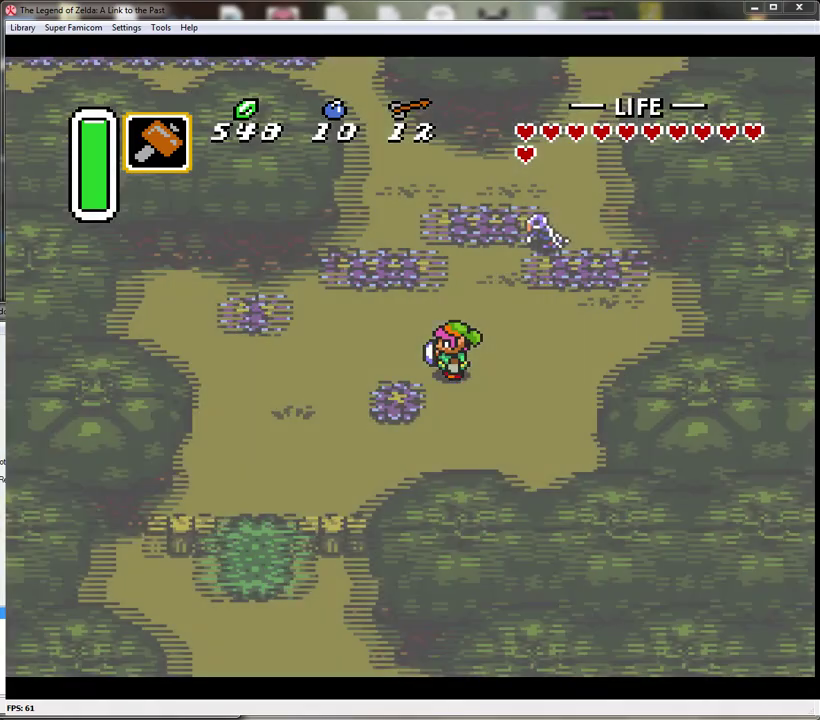
{"buttons": ["DPAD_UP", "DPAD_LEFT"], "events": [[317, "DPAD_UP", "down"], [367, "DPAD_LEFT", "down"]]}
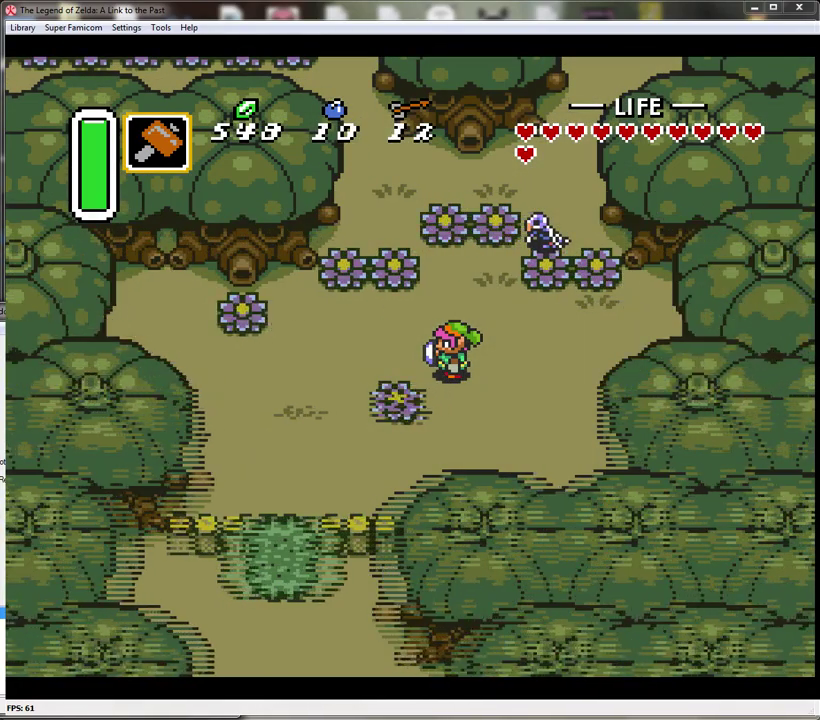
{"buttons": ["DPAD_UP", "DPAD_LEFT"], "events": []}
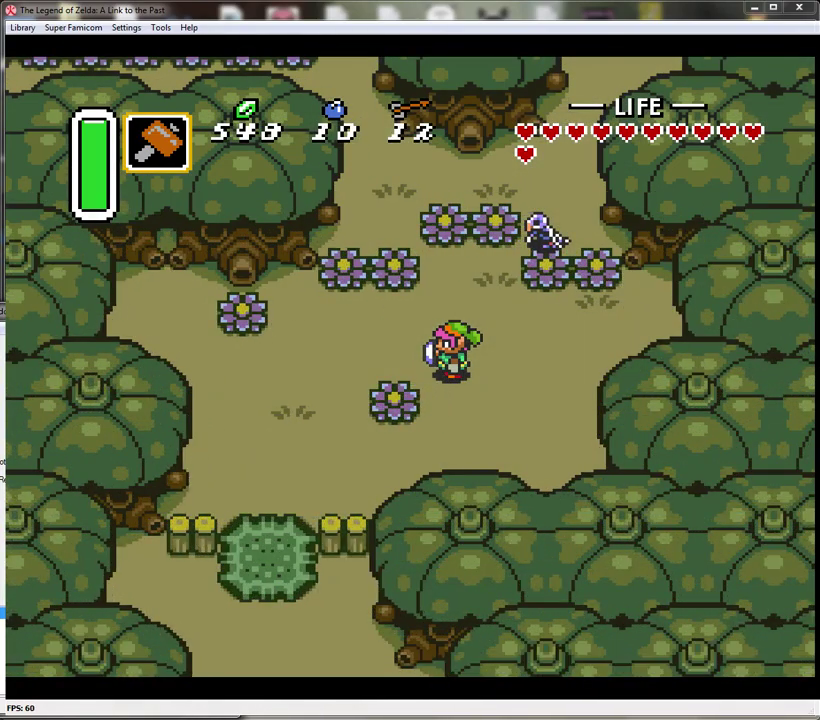
{"buttons": ["DPAD_UP", "DPAD_LEFT"], "events": []}
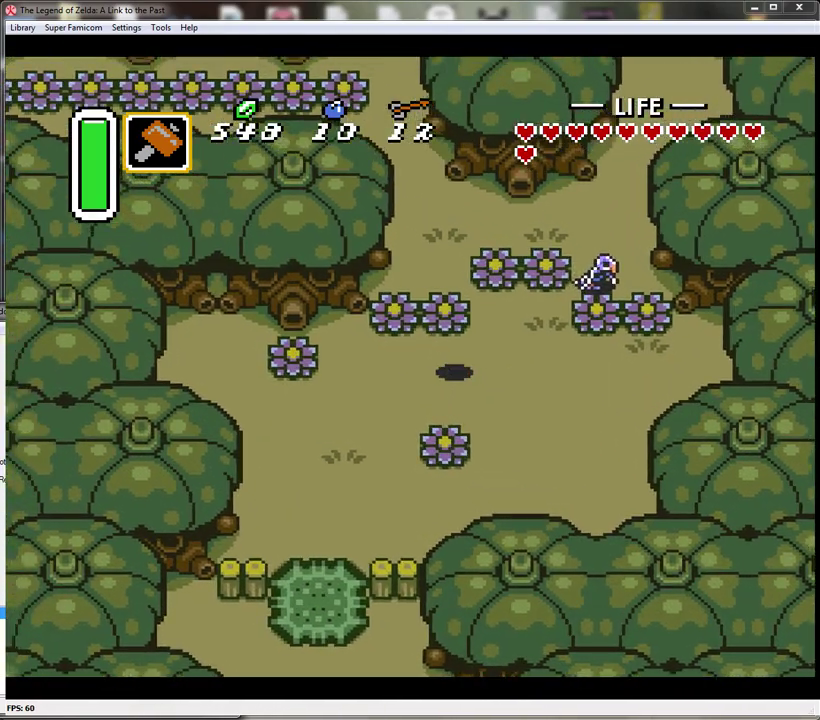
{"buttons": ["DPAD_UP"], "events": [[33, "B", "down"], [33, "DPAD_LEFT", "up"], [183, "B", "up"]]}
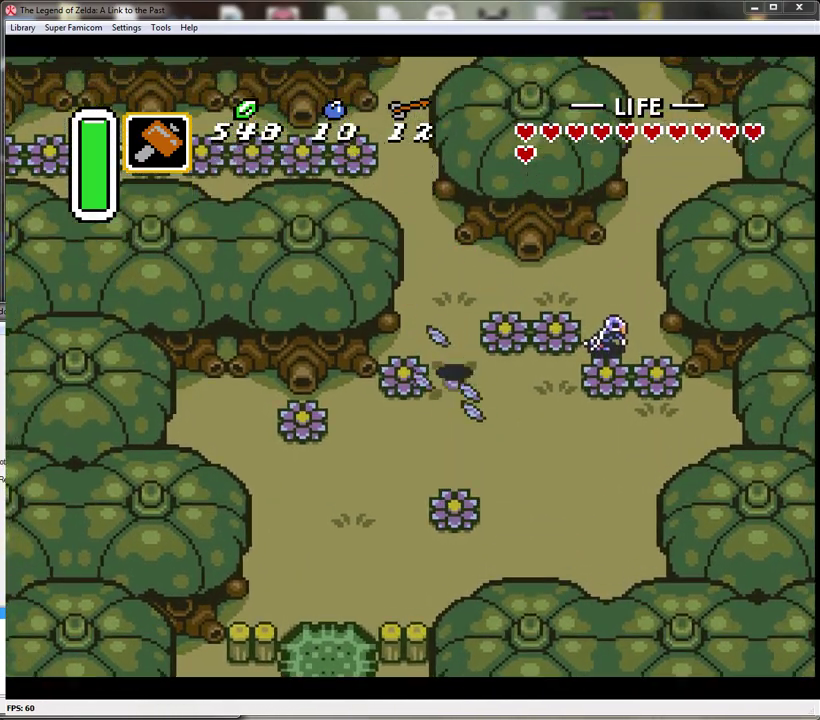
{"buttons": ["DPAD_UP"], "events": [[217, "DPAD_LEFT", "down"], [350, "DPAD_LEFT", "up"]]}
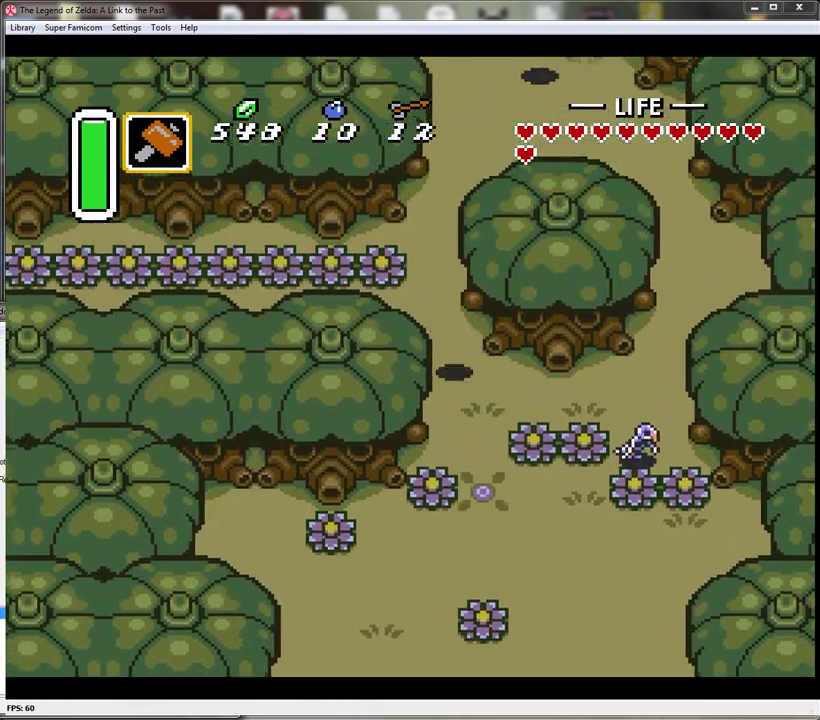
{"buttons": ["B", "DPAD_LEFT"], "events": [[283, "DPAD_LEFT", "down"], [400, "DPAD_UP", "up"], [467, "B", "down"]]}
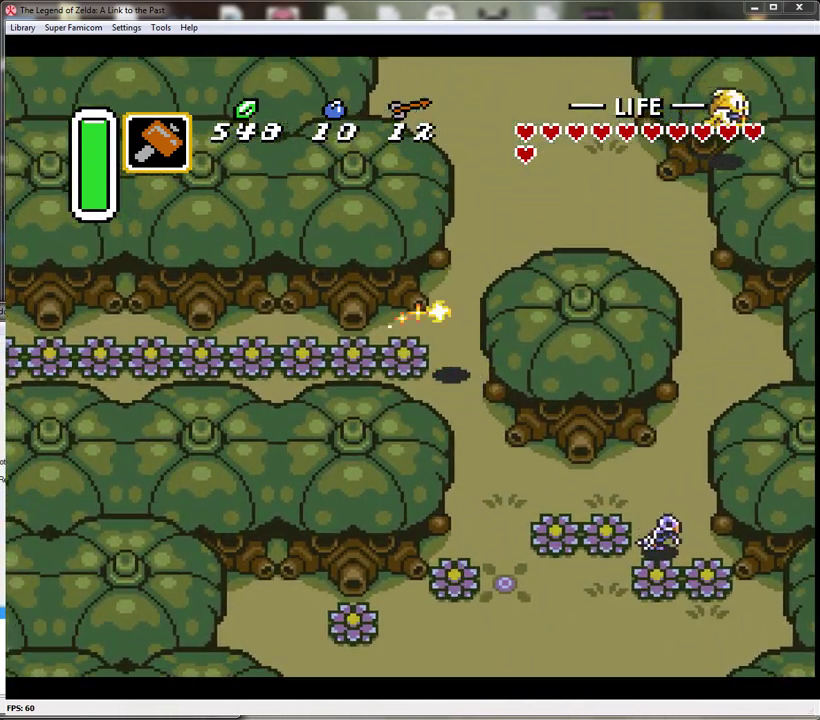
{"buttons": ["A"], "events": [[50, "DPAD_LEFT", "up"], [117, "B", "up"], [250, "A", "down"]]}
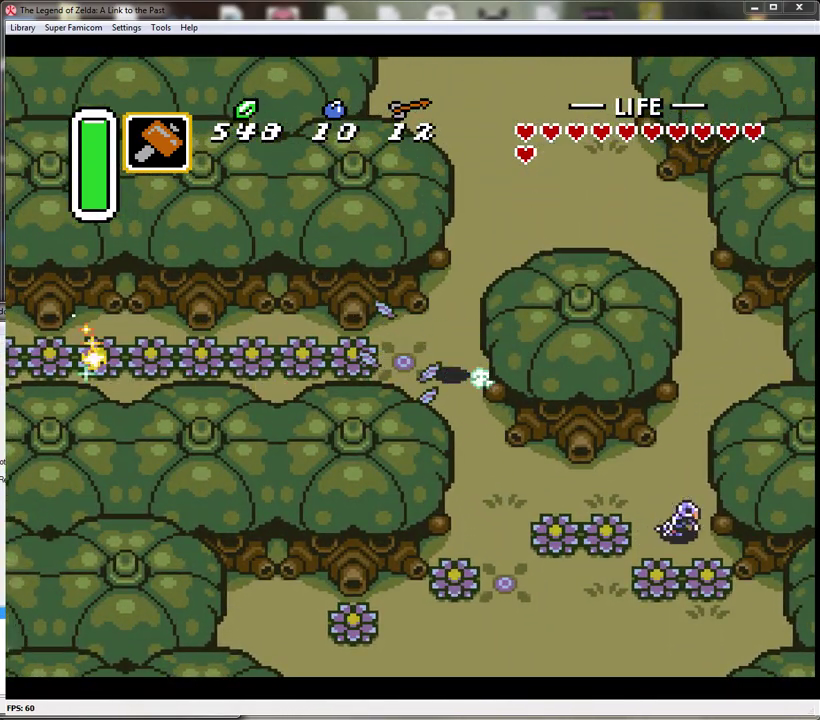
{"buttons": ["A"], "events": []}
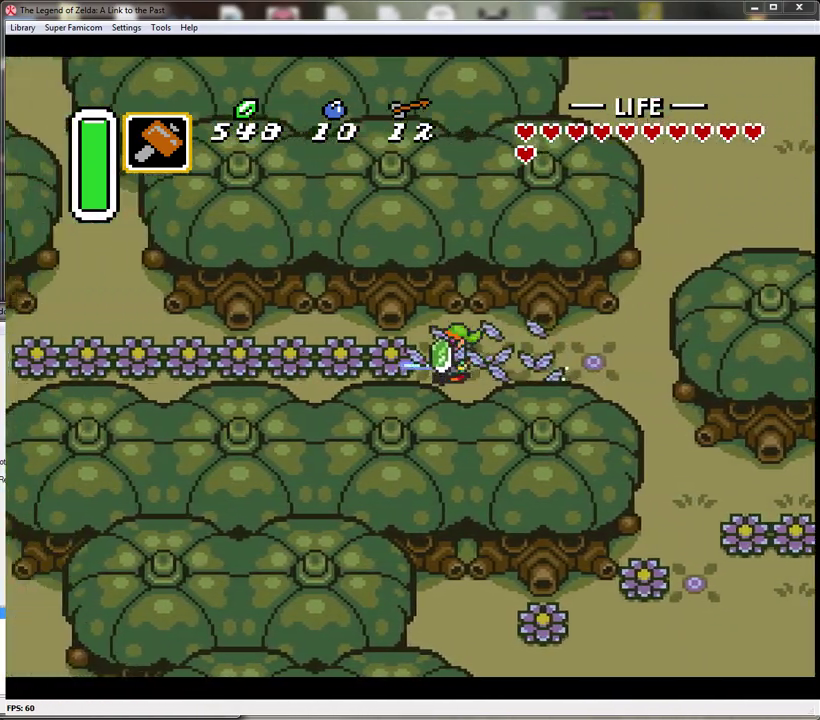
{"buttons": ["A"], "events": []}
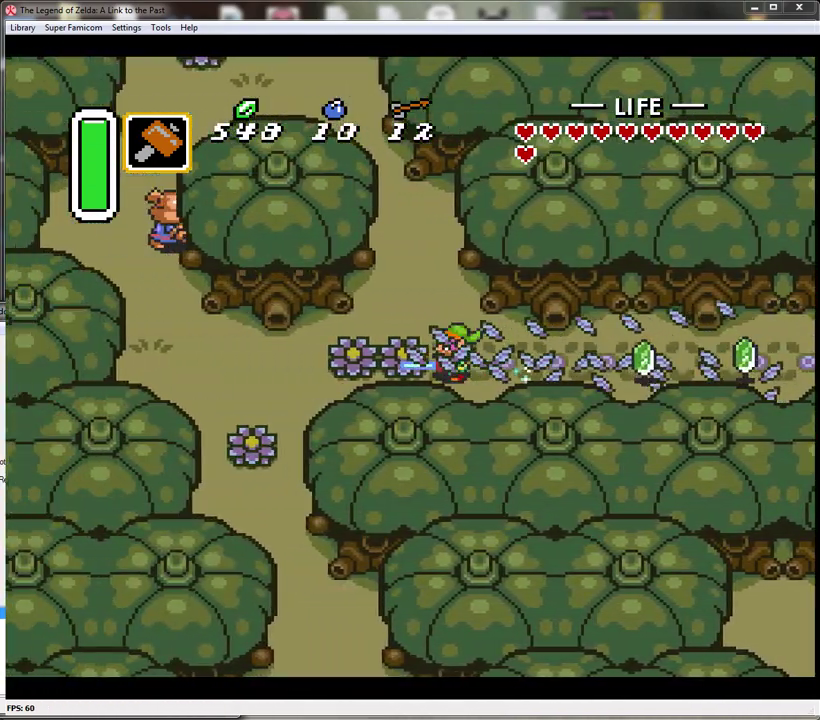
{"buttons": ["DPAD_DOWN"], "events": [[217, "A", "up"], [267, "DPAD_DOWN", "down"]]}
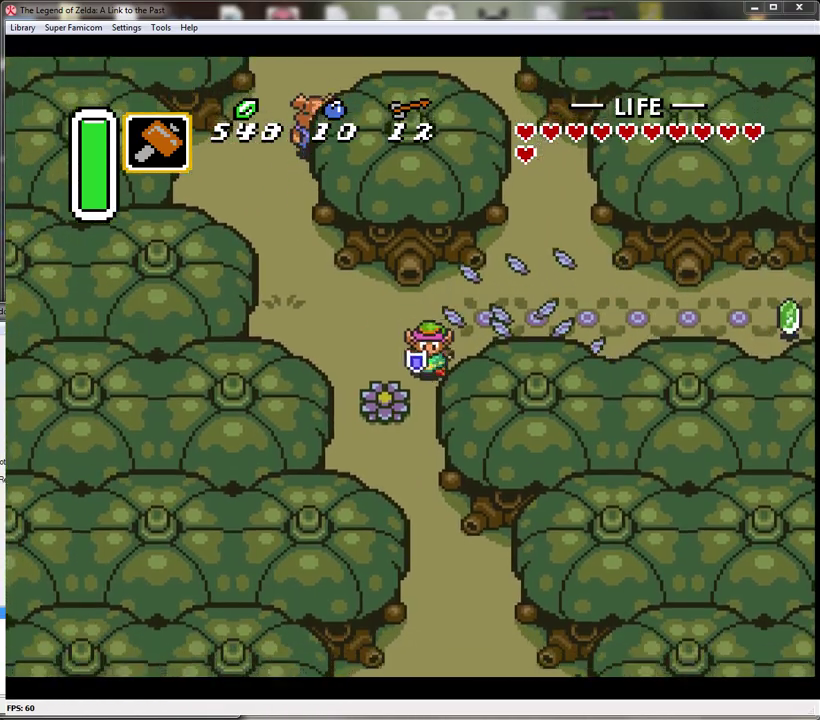
{"buttons": ["A"], "events": [[433, "A", "down"], [500, "DPAD_DOWN", "up"]]}
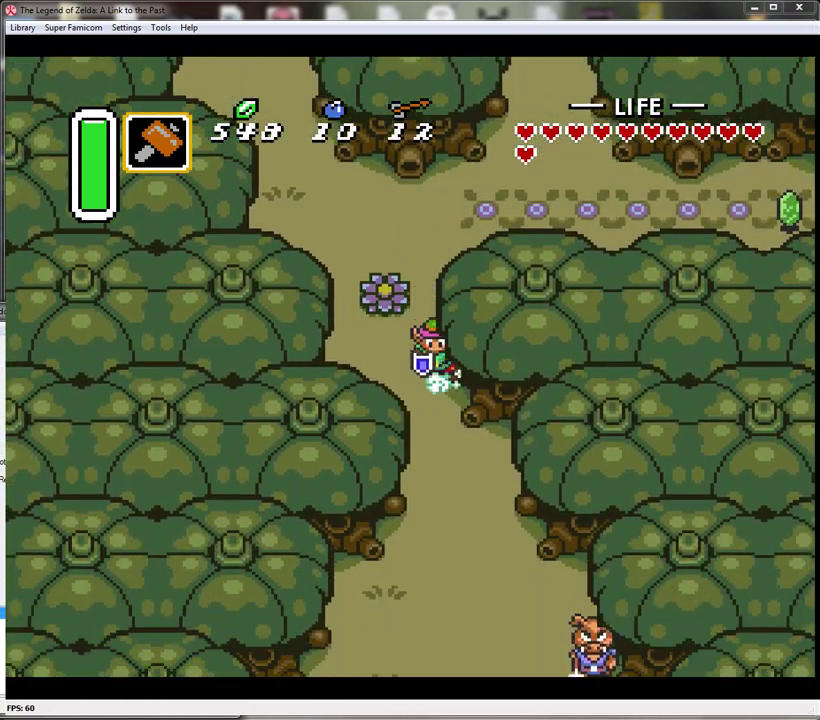
{"buttons": ["A"], "events": []}
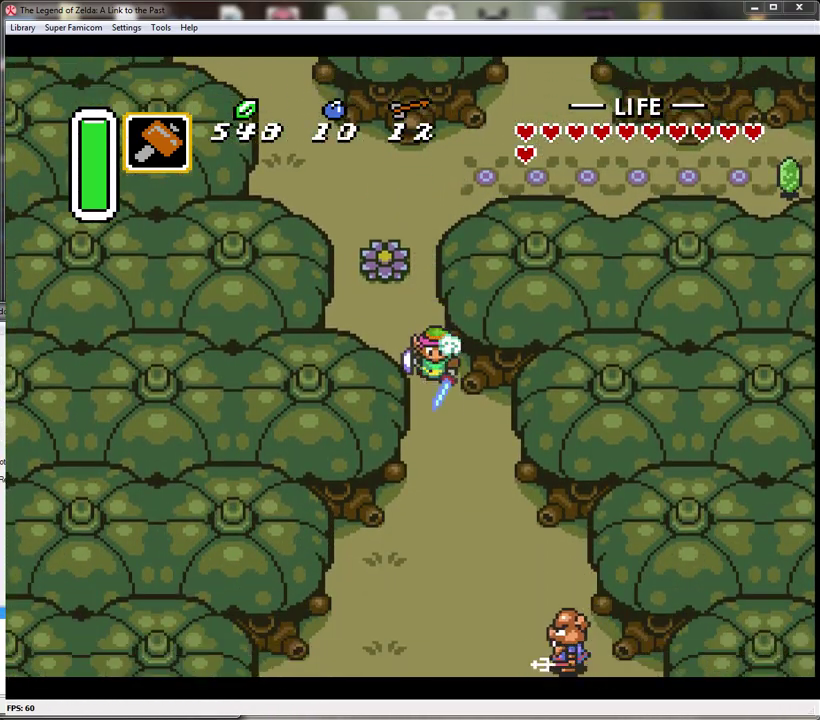
{"buttons": ["A"], "events": []}
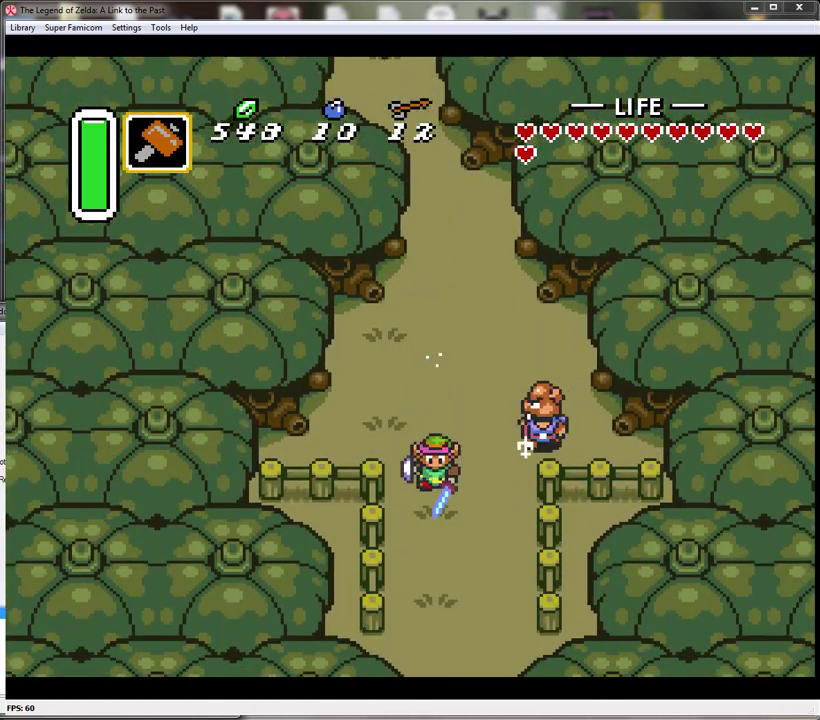
{"buttons": ["A"], "events": []}
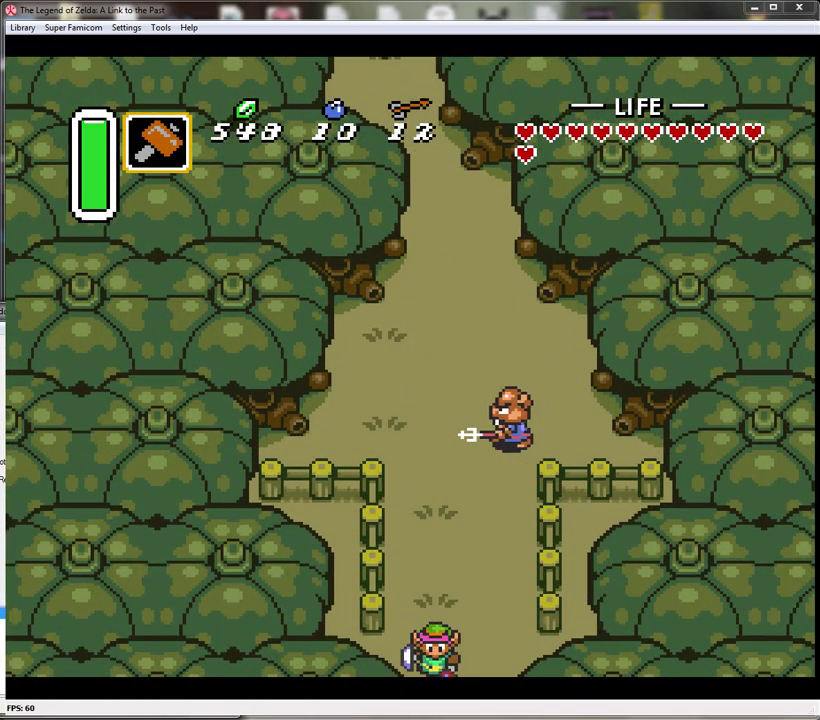
{"buttons": [], "events": [[467, "A", "up"]]}
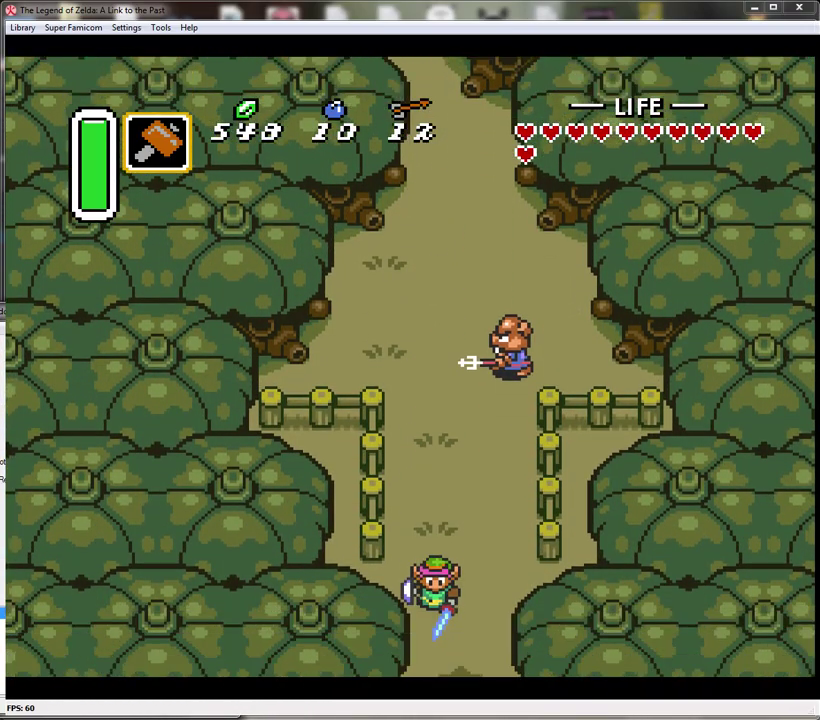
{"buttons": ["DPAD_DOWN"], "events": [[467, "DPAD_DOWN", "down"]]}
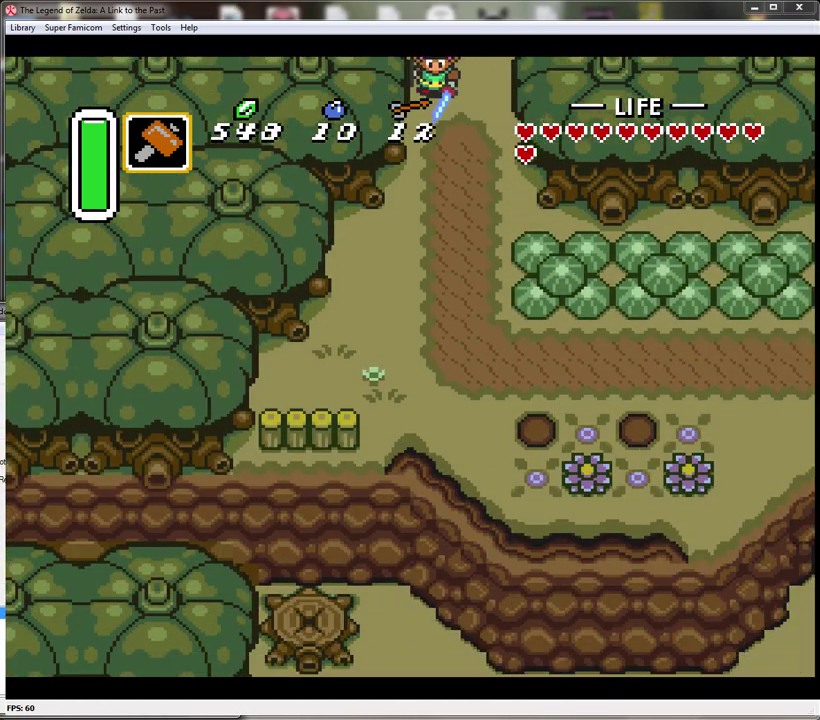
{"buttons": ["DPAD_DOWN"], "events": []}